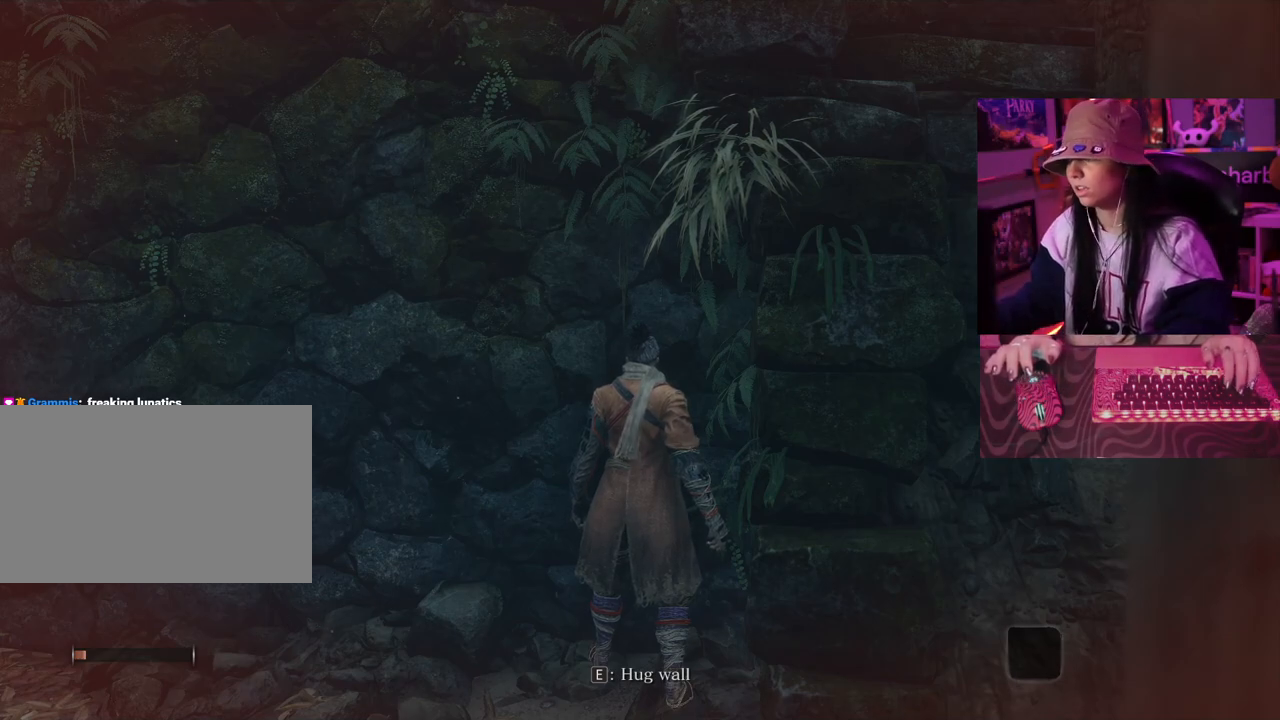
Gameplay with keyboard and mouse; each line is a JSON object with the keys held at the frame after it. "events" lists presses ("down") and releases ("up") of "1", "2", "3", "4", "5", "a", "alt", "c", "caps_lock", "ctrl", "d", "e", "f", "g", "q", "r", "s", "shift", "space", "t", "tab", "v", "w", "x" and "z" between this image and that frame as [ms after this image, input, new state], when the widget could be followed in between. No other keys are recorded. Mouse buttons are not recorded. Not read: mouse_move.
{"keys": ["w"], "events": [[500, "w", "down"]]}
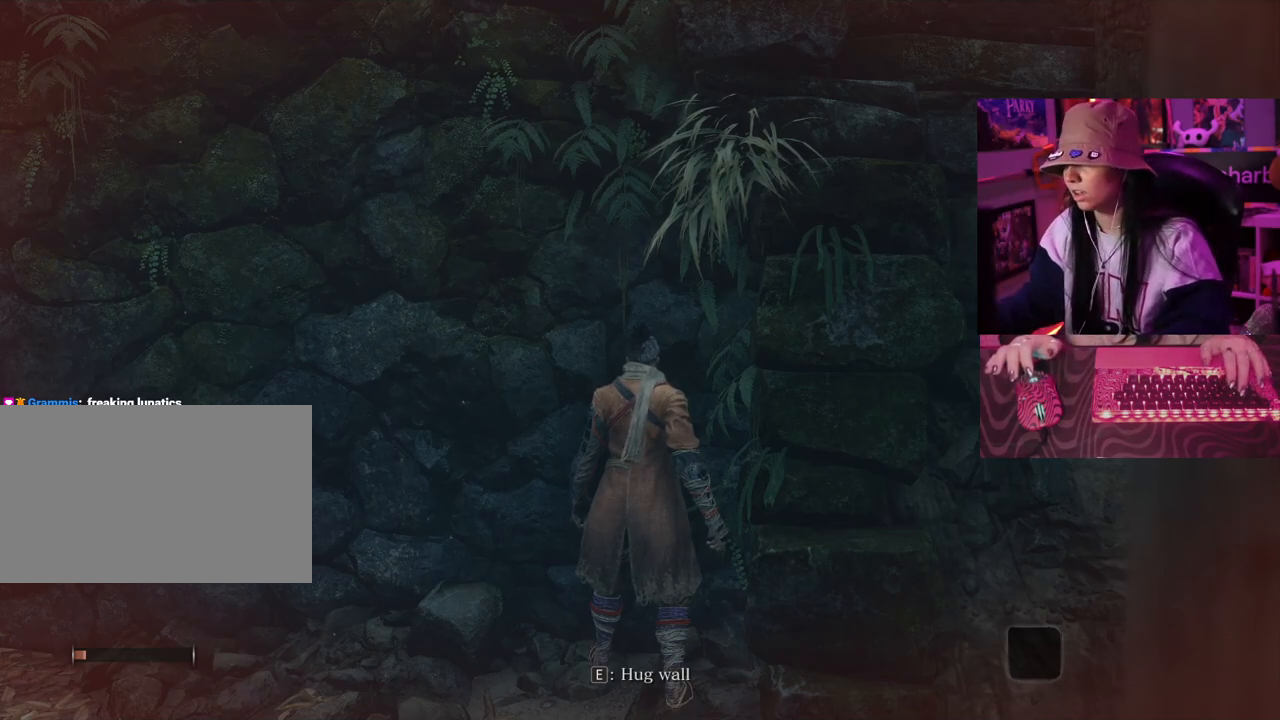
{"keys": ["w"], "events": [[83, "space", "down"], [133, "space", "up"], [267, "space", "down"], [317, "space", "up"]]}
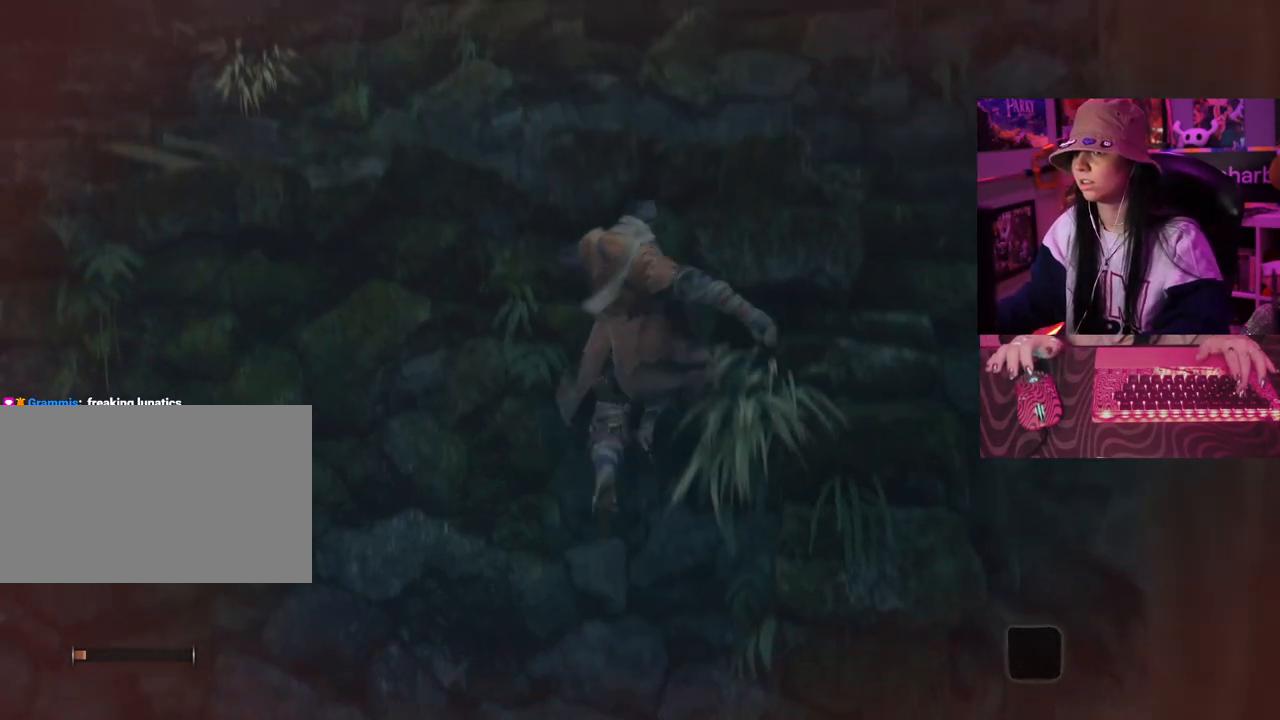
{"keys": ["w"], "events": []}
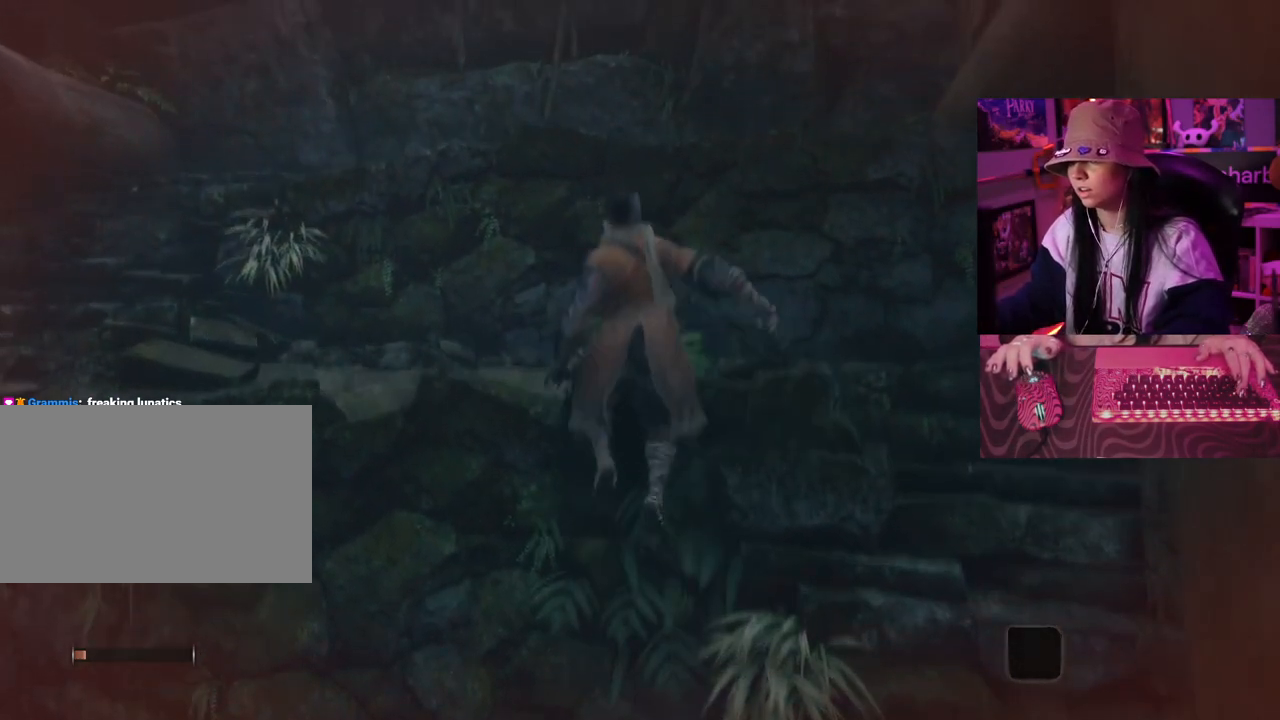
{"keys": []}
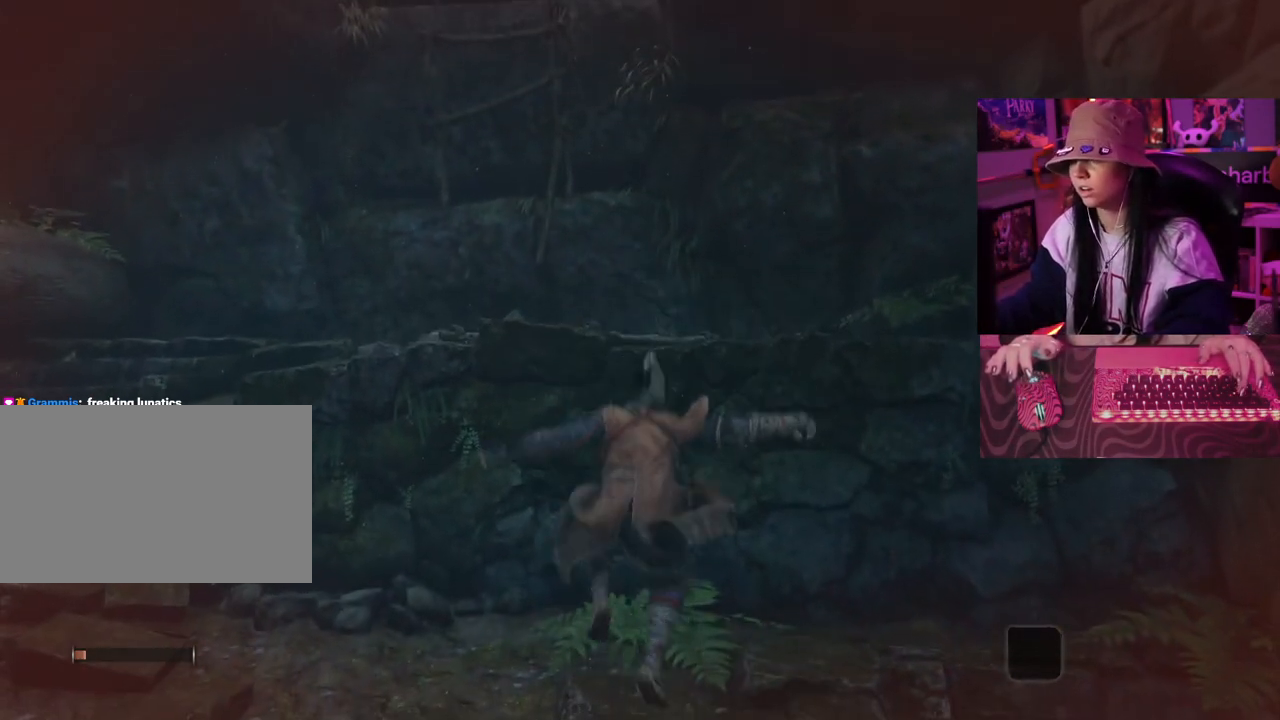
{"keys": [], "events": []}
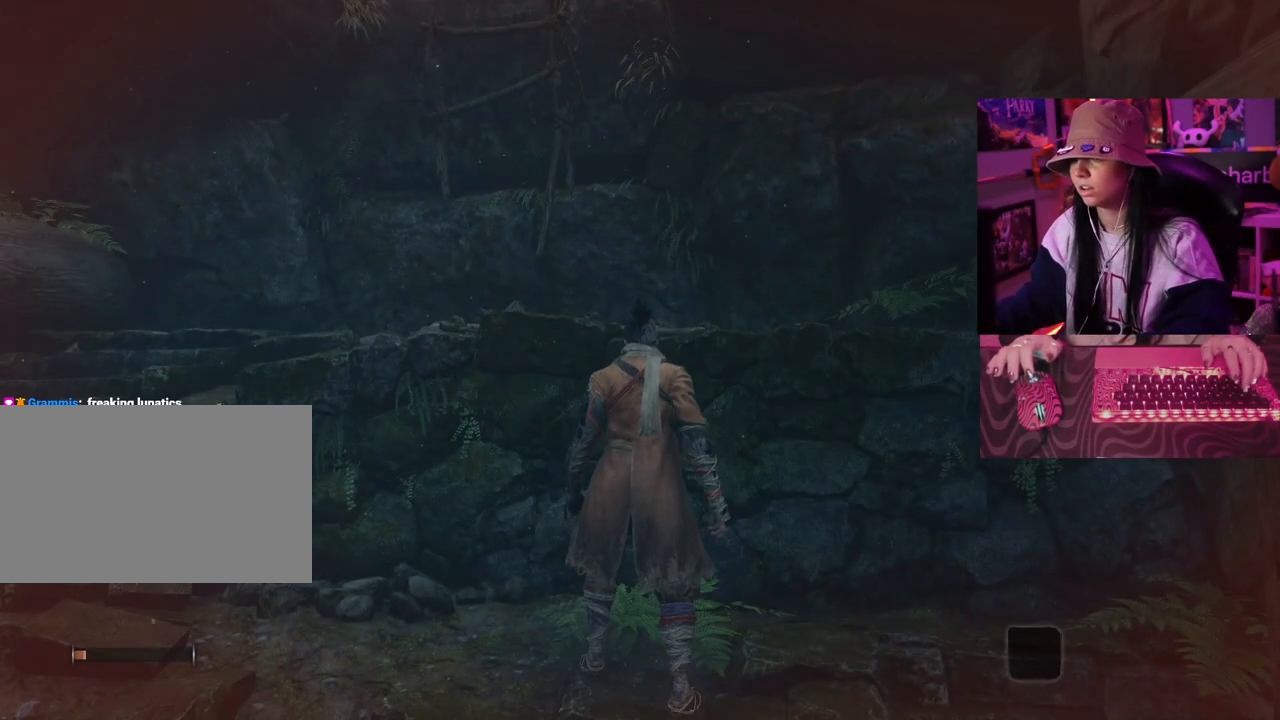
{"keys": [], "events": [[383, "tab", "down"], [483, "tab", "up"]]}
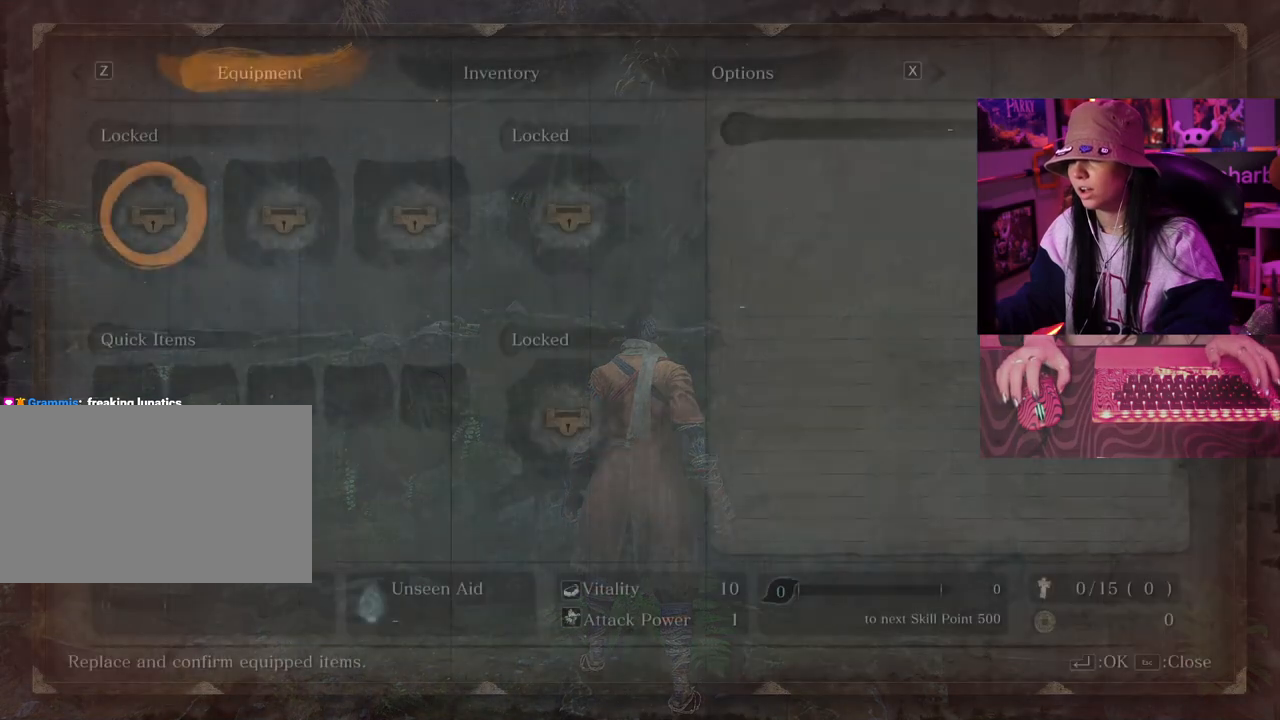
{"keys": [], "events": []}
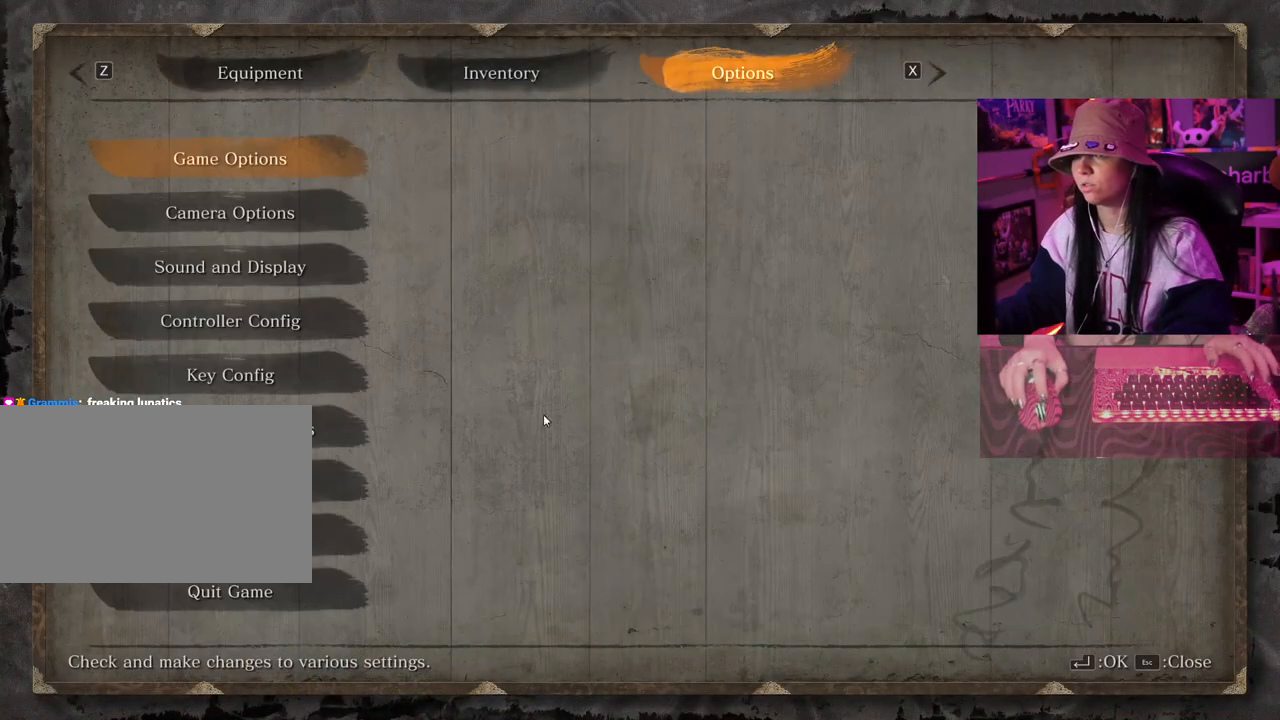
{"keys": [], "events": []}
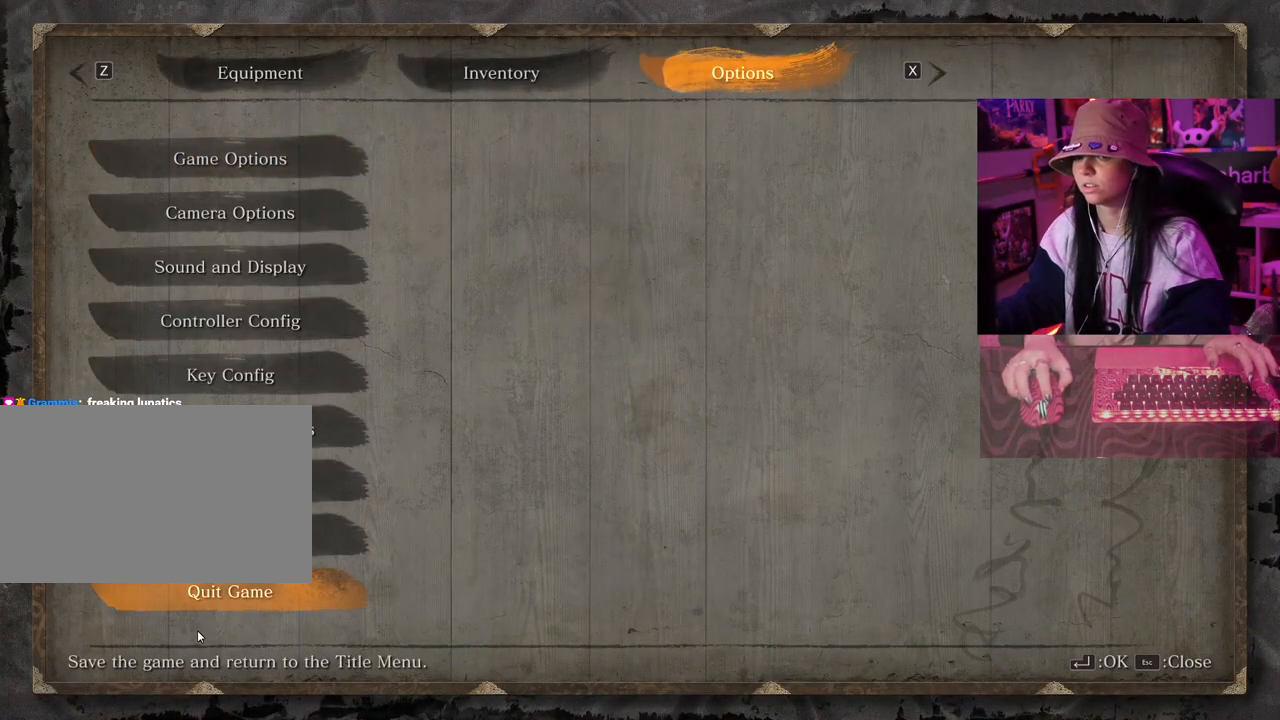
{"keys": [], "events": []}
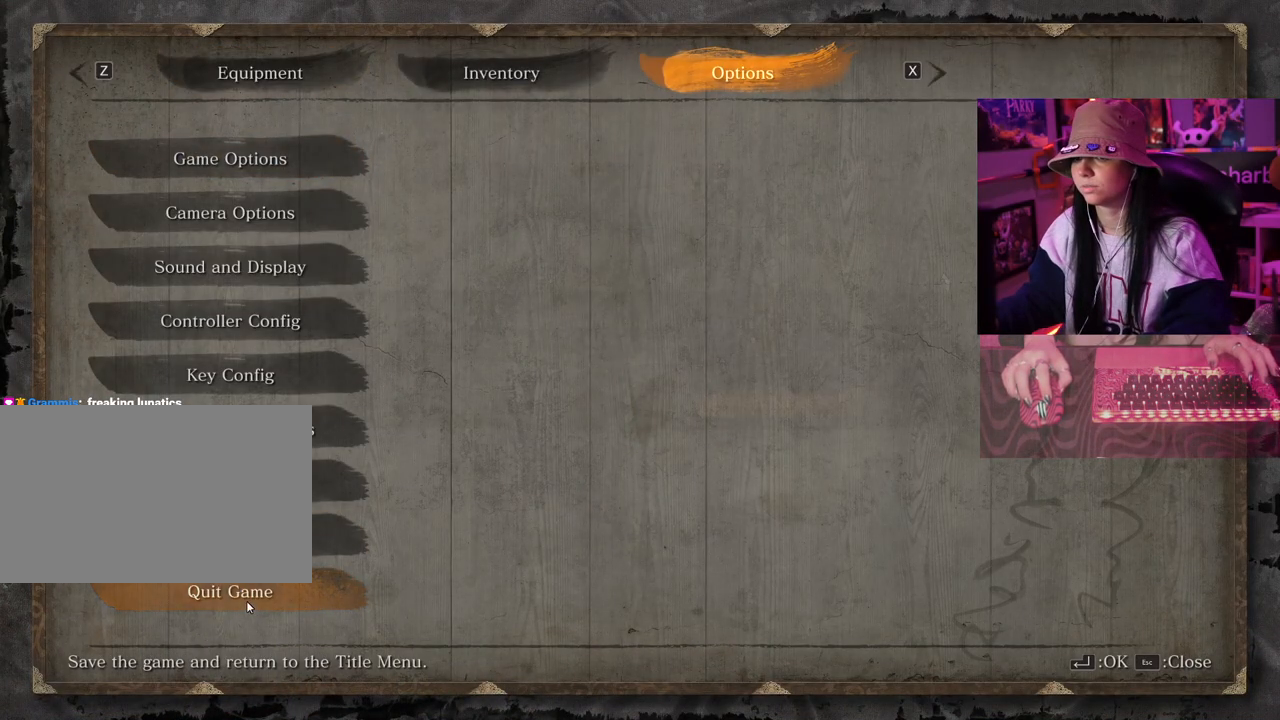
{"keys": [], "events": []}
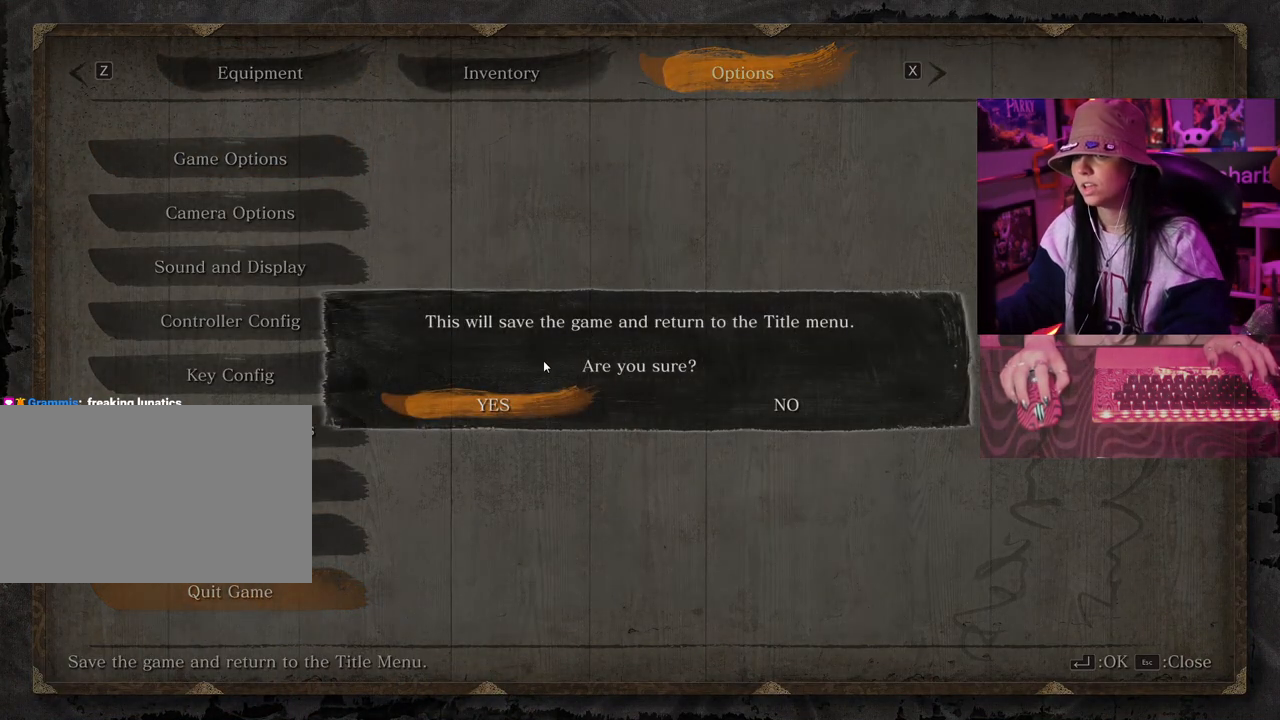
{"keys": [], "events": []}